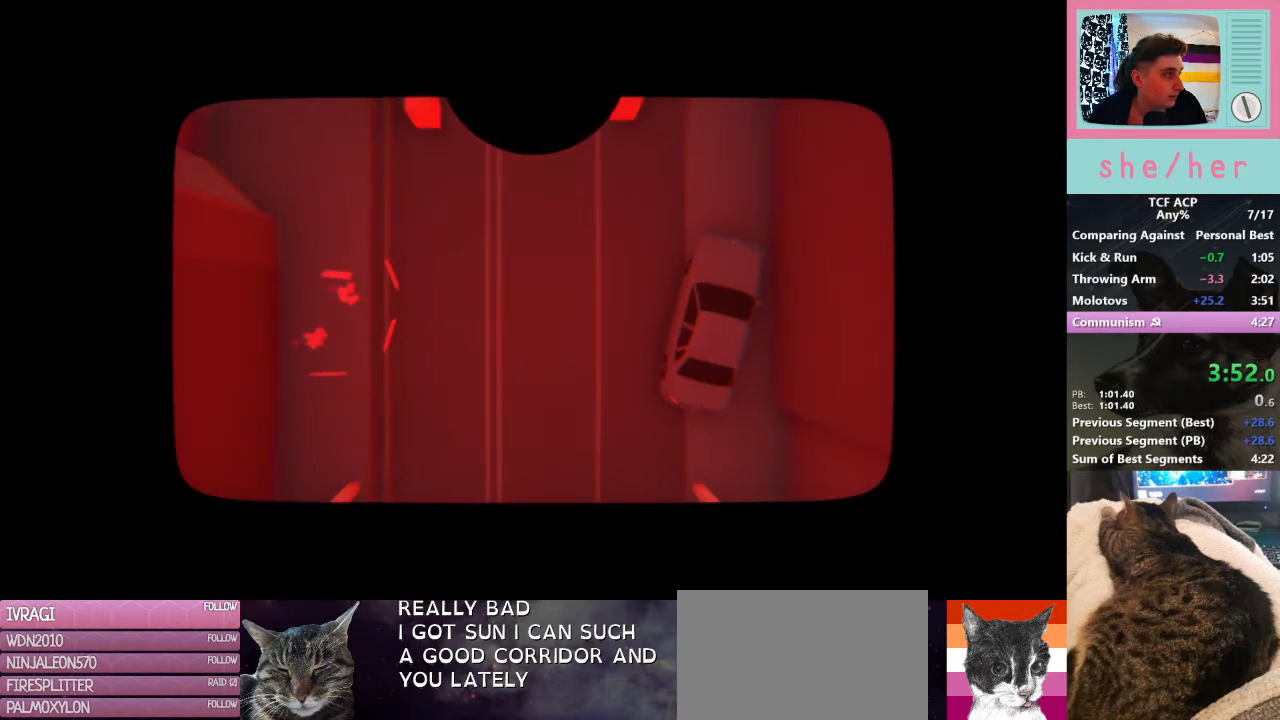
Gameplay with keyboard and mouse; each line is a JSON object with the keys and mouse buttons held at the frame after it. "events" lists presses ("down") and releases ("up") of "1", "2", "3", "4", "5", "a", "alt", "c", "caps_lock", "ctrl", "d", "e", "f", "g", "q", "r", "s", "shift", "space", "t", "tab", "v", "w", "x", "z", "mouse_left", "mouse_wheel" and "mouse_right" between this image and that frame as [ms after this image, input, new state], when the widget could be followed in between. "mouse_left", "mouse_wheel", "mouse_right" = the "left", "wheel", "right" buttons of the "mouse" list. No other keys are recorded. "wheel" means that the mouse wheel is clicked or scrolled. Mouse movement is not recorded.
{"keys": [], "mouse": [], "events": []}
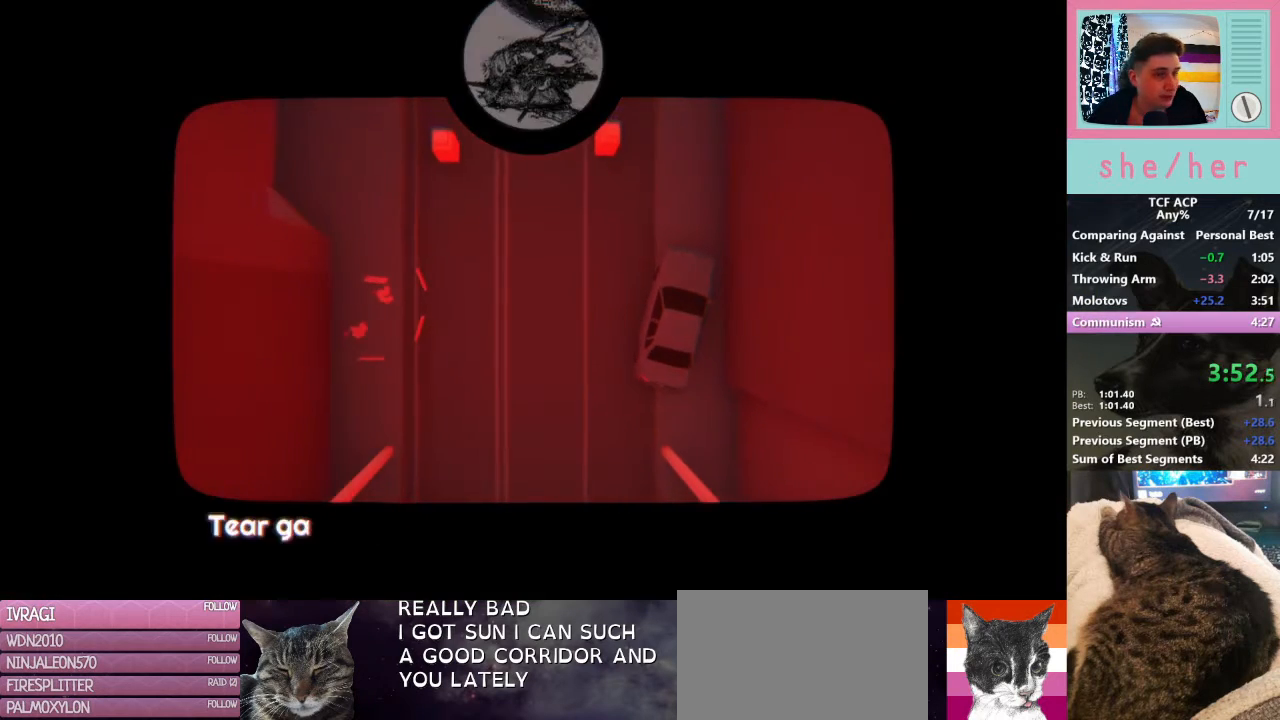
{"keys": [], "mouse": [], "events": []}
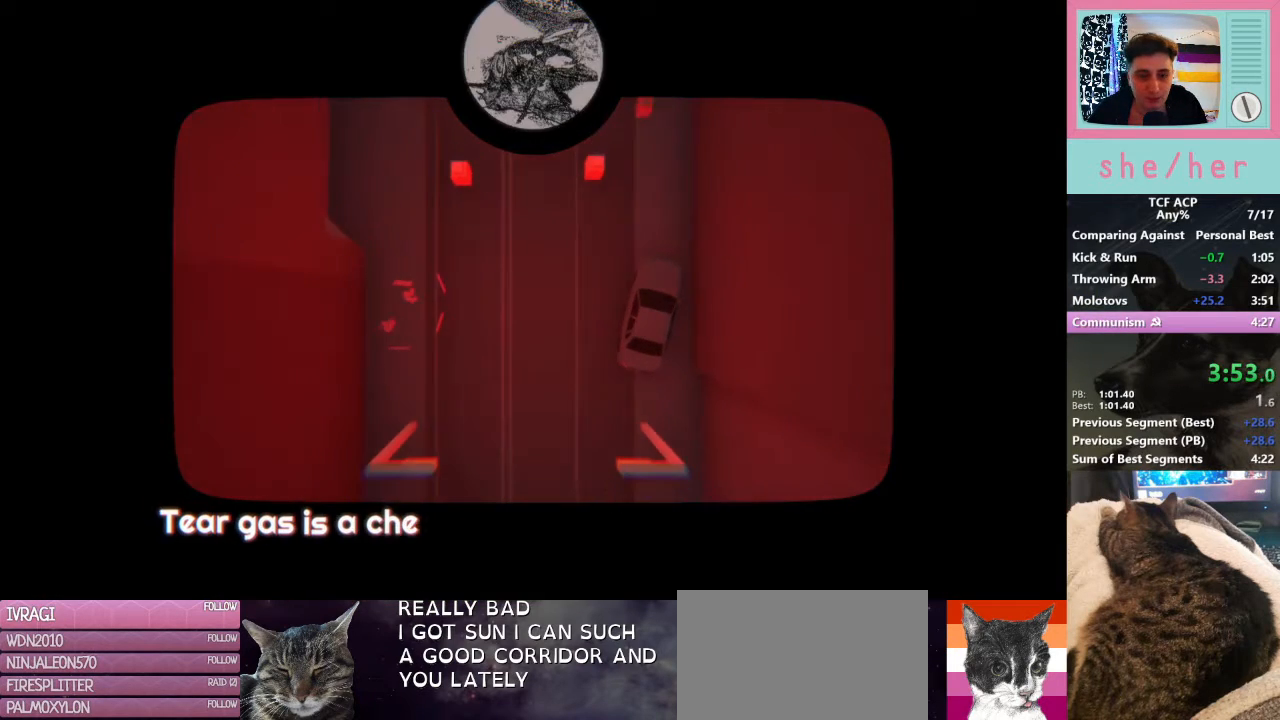
{"keys": [], "mouse": [], "events": [[167, "space", "down"], [267, "space", "up"], [400, "space", "down"], [500, "space", "up"]]}
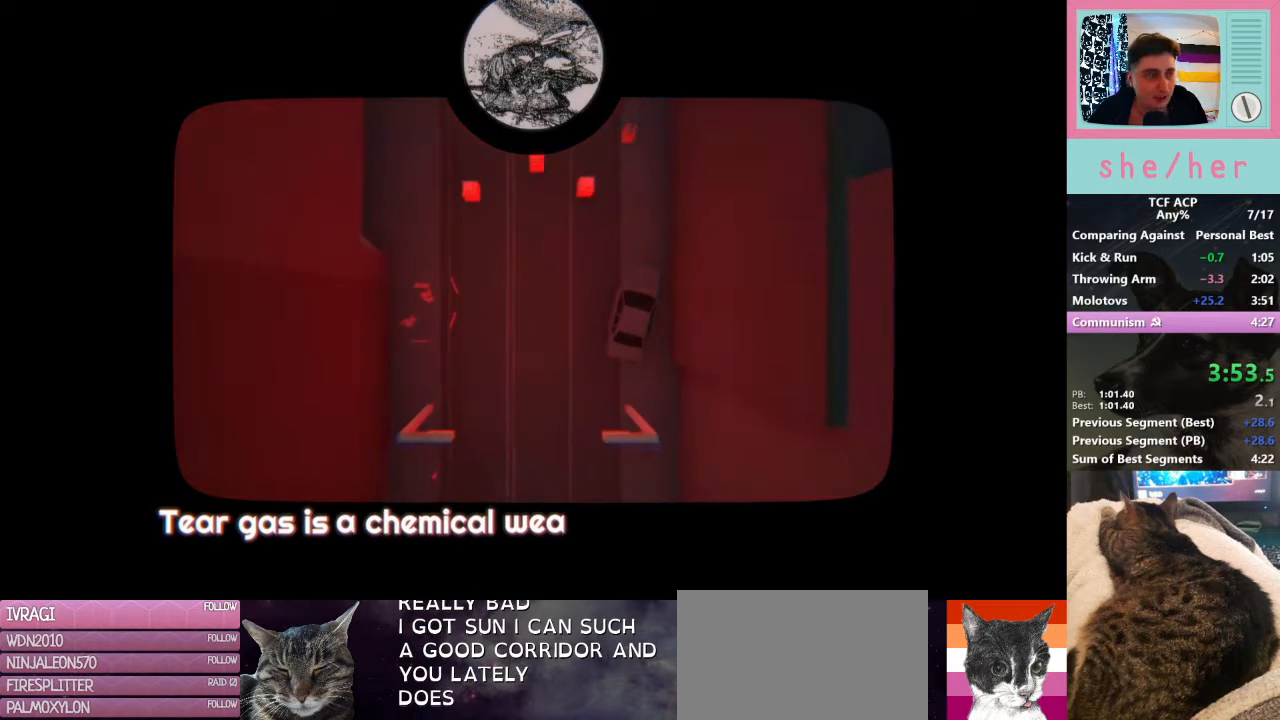
{"keys": [], "mouse": [], "events": [[133, "space", "down"], [200, "space", "up"], [267, "space", "down"], [400, "space", "up"]]}
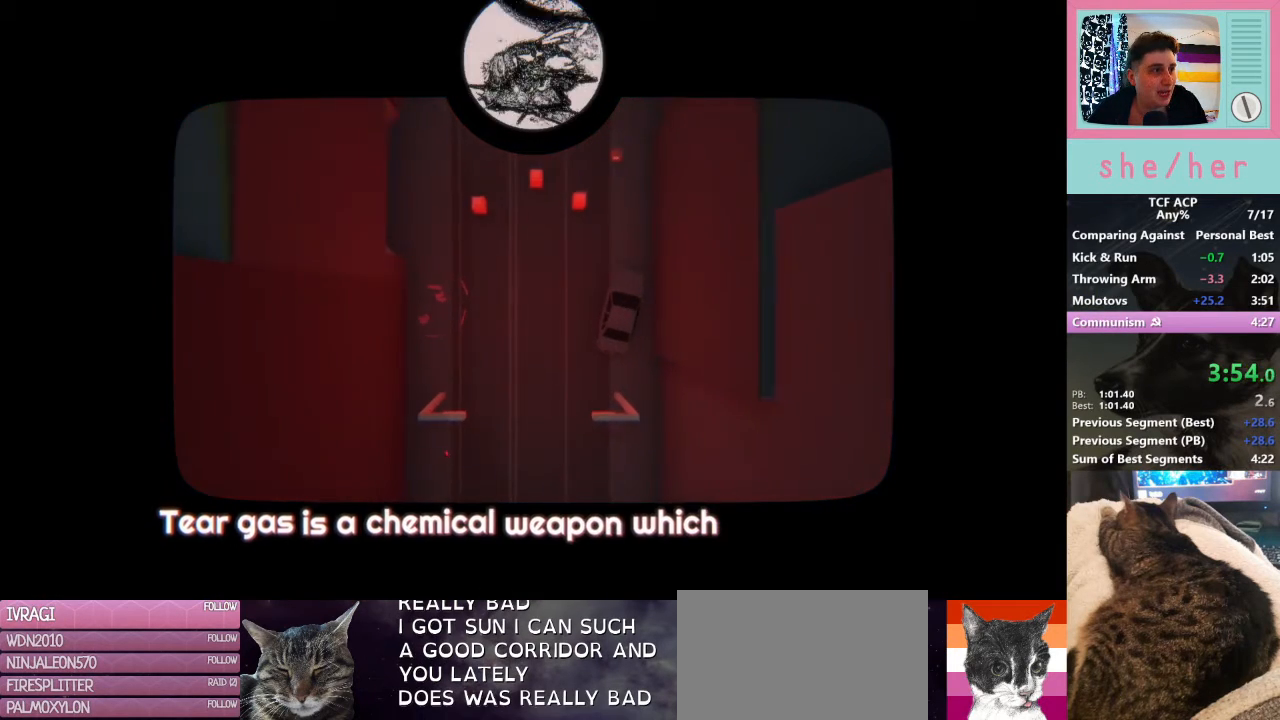
{"keys": ["space"], "mouse": [], "events": [[33, "space", "down"], [133, "space", "up"], [267, "space", "down"], [367, "space", "up"], [500, "space", "down"]]}
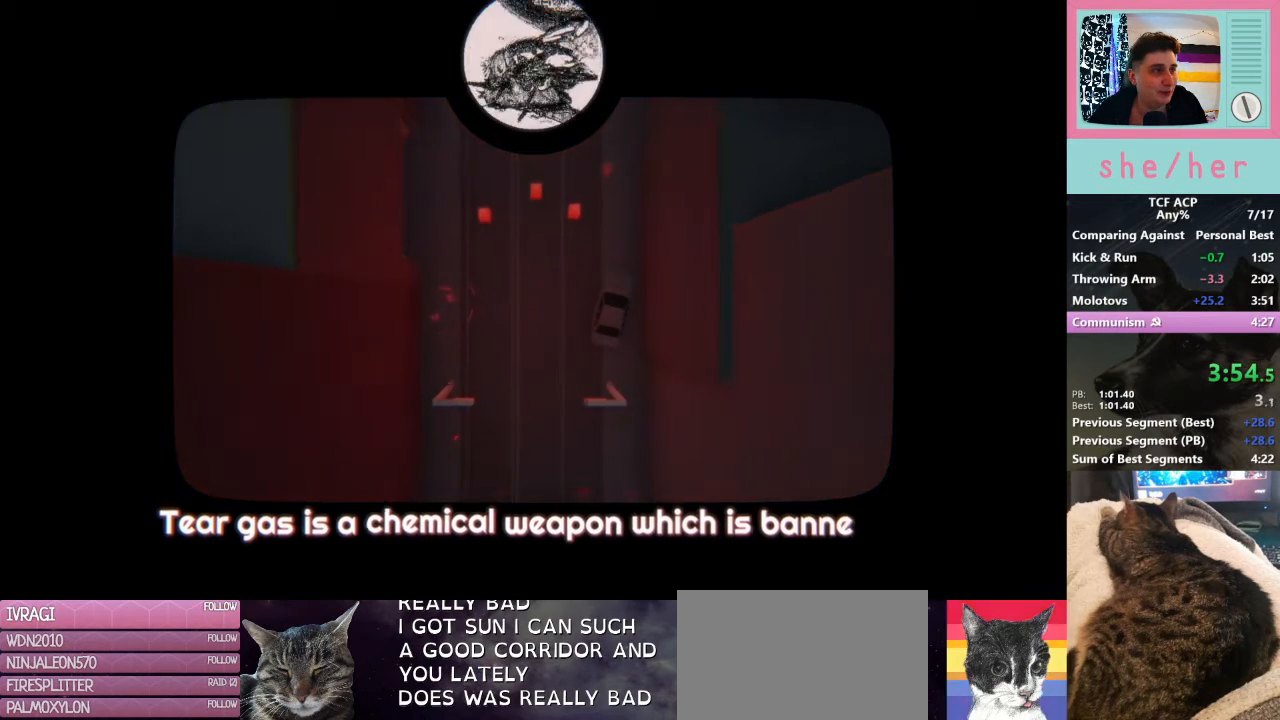
{"keys": [], "mouse": [], "events": [[67, "space", "up"], [167, "space", "down"], [233, "space", "up"], [400, "space", "down"], [500, "space", "up"]]}
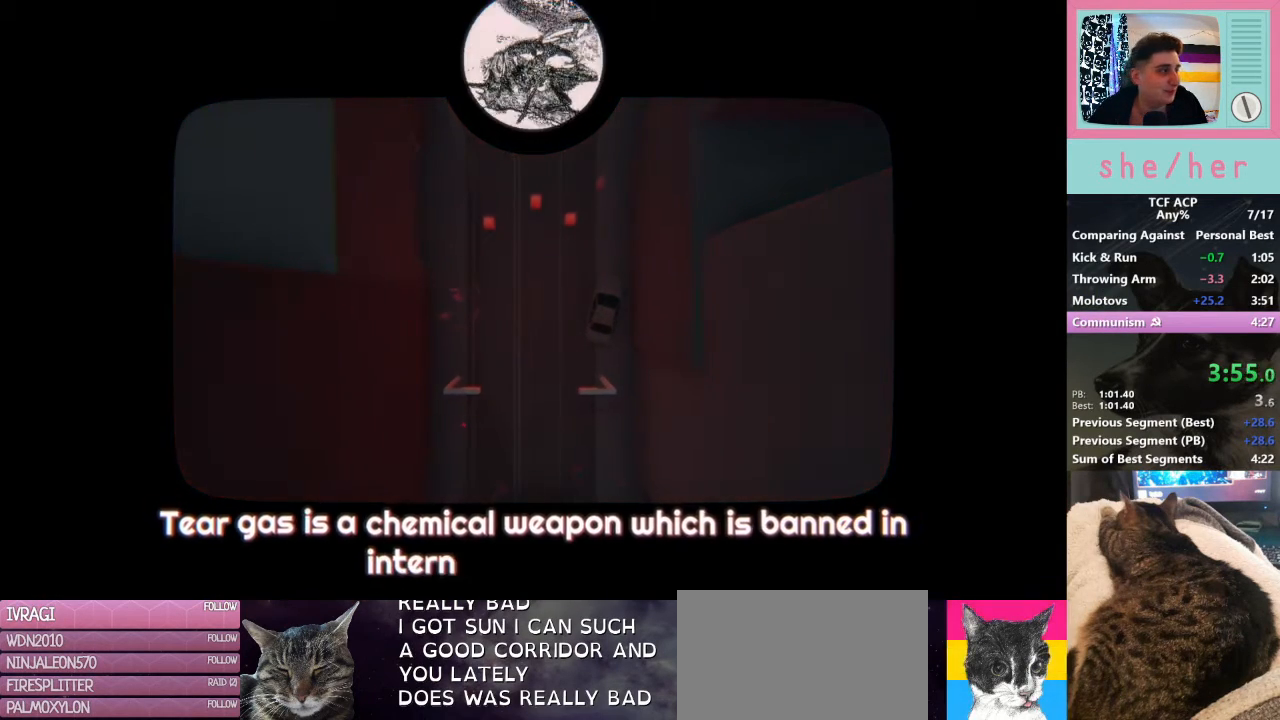
{"keys": ["space"], "mouse": [], "events": [[67, "space", "down"], [167, "space", "up"], [300, "space", "down"], [400, "space", "up"], [500, "space", "down"]]}
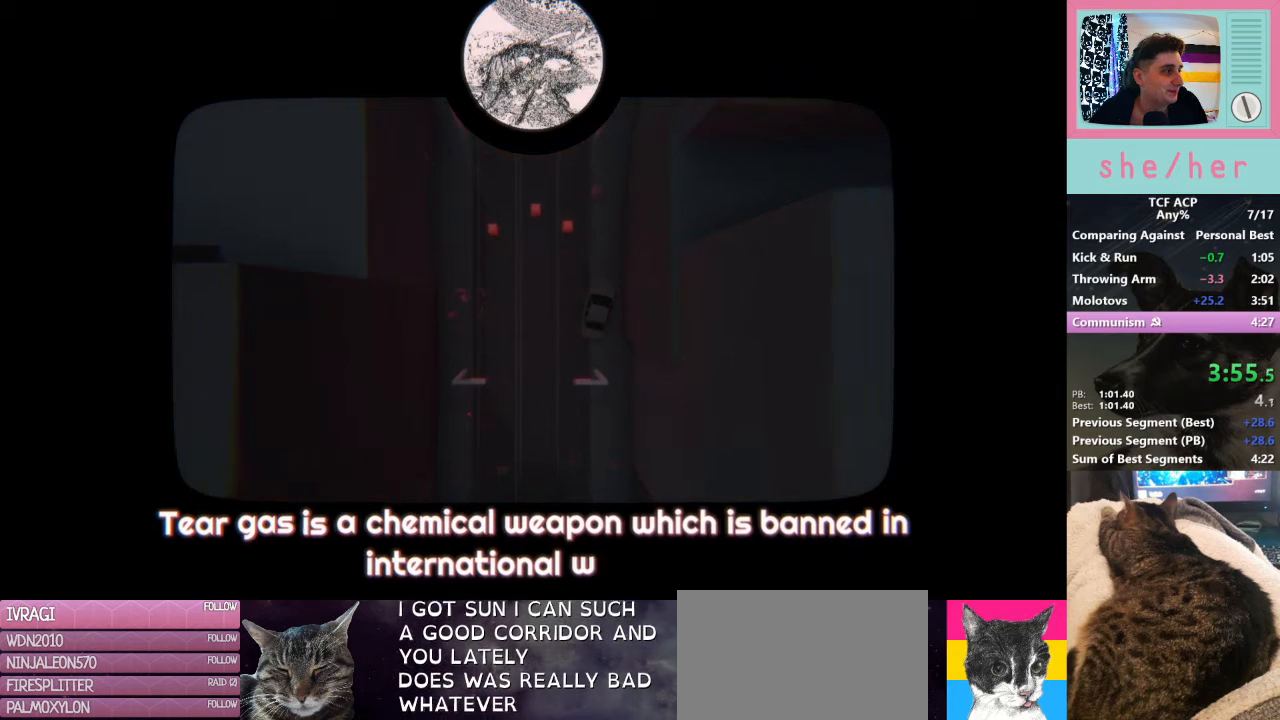
{"keys": [], "mouse": [], "events": [[67, "space", "up"], [233, "space", "down"], [300, "space", "up"], [433, "space", "down"], [500, "space", "up"]]}
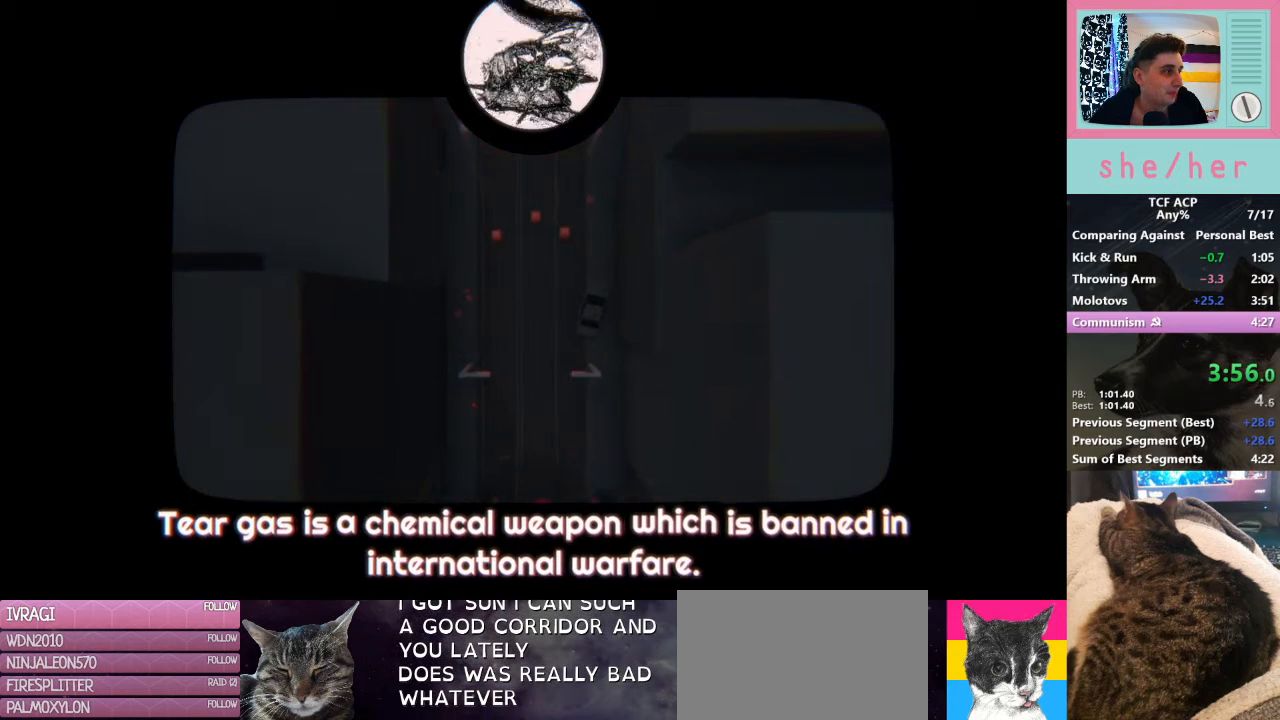
{"keys": [], "mouse": ["left"], "events": [[133, "space", "down"], [167, "space", "up"], [333, "space", "down"], [400, "space", "up"], [500, "mouse_left", "down"]]}
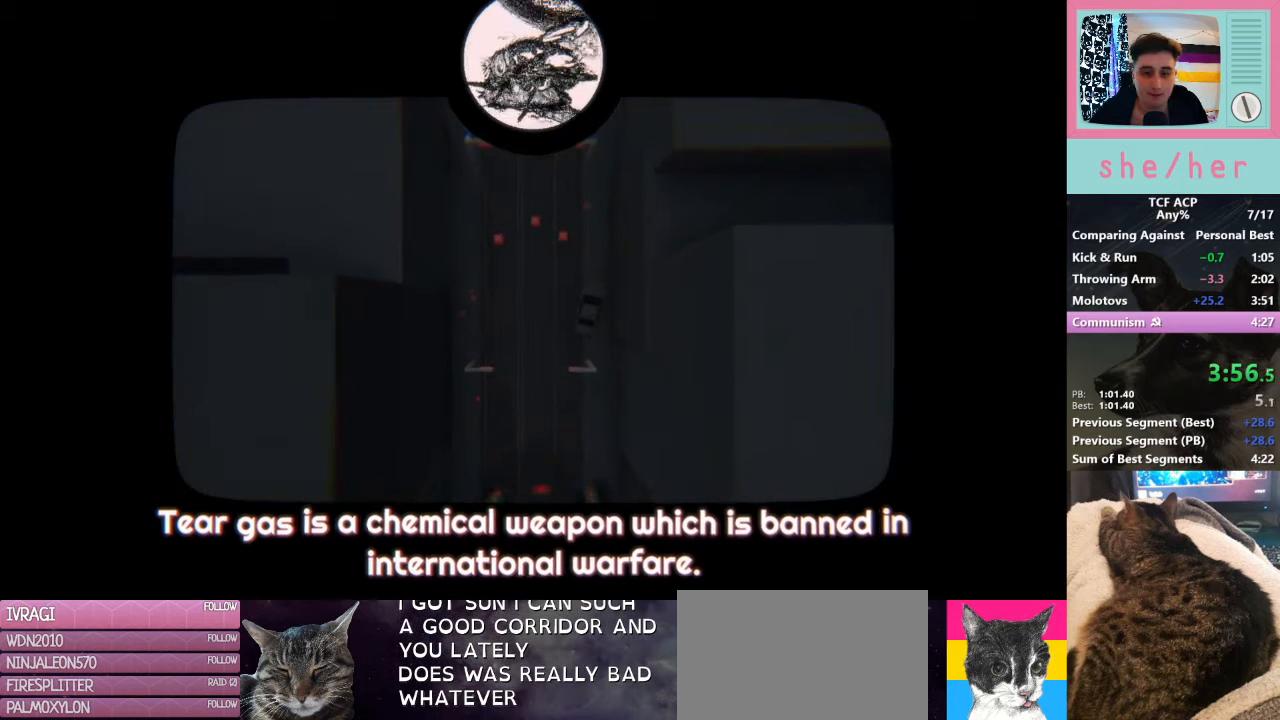
{"keys": [], "mouse": ["left"], "events": [[100, "mouse_left", "up"], [167, "space", "down"], [233, "mouse_left", "down"], [233, "space", "up"], [333, "mouse_left", "up"], [500, "mouse_left", "down"]]}
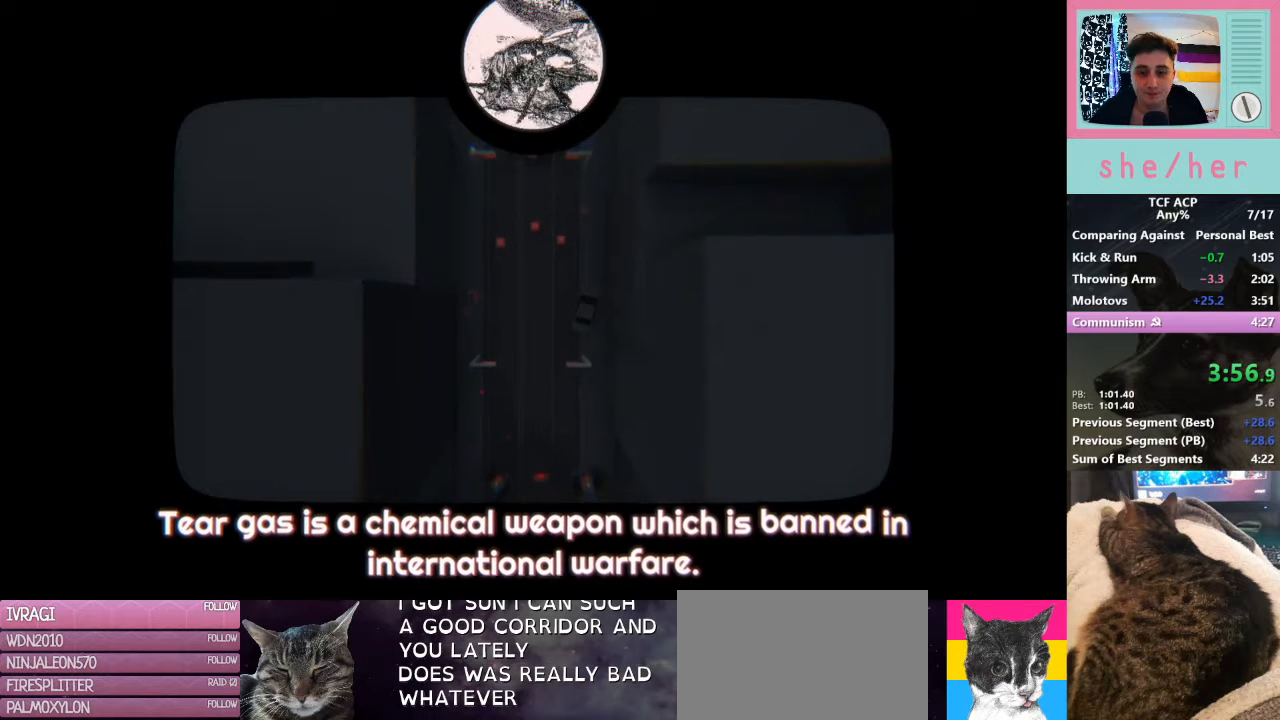
{"keys": [], "mouse": [], "events": [[67, "mouse_left", "up"], [367, "mouse_left", "down"], [500, "mouse_left", "up"]]}
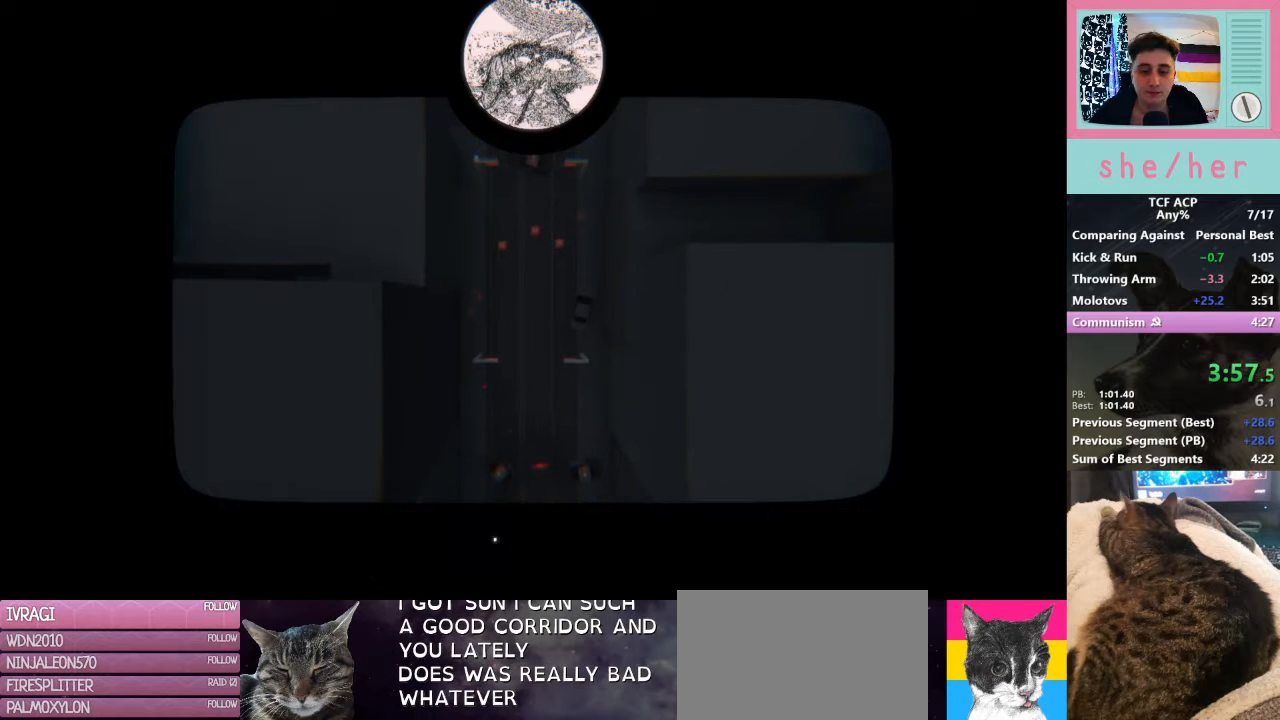
{"keys": [], "mouse": [], "events": [[67, "mouse_left", "down"], [133, "mouse_left", "up"]]}
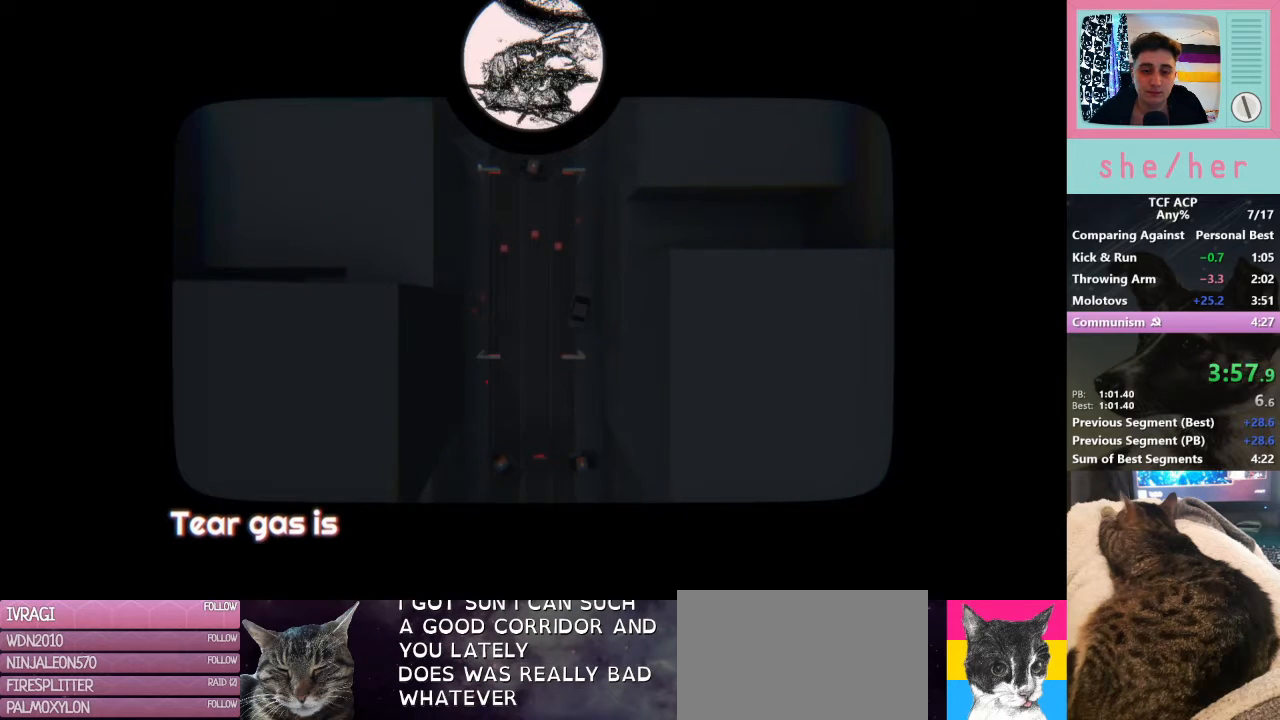
{"keys": [], "mouse": [], "events": []}
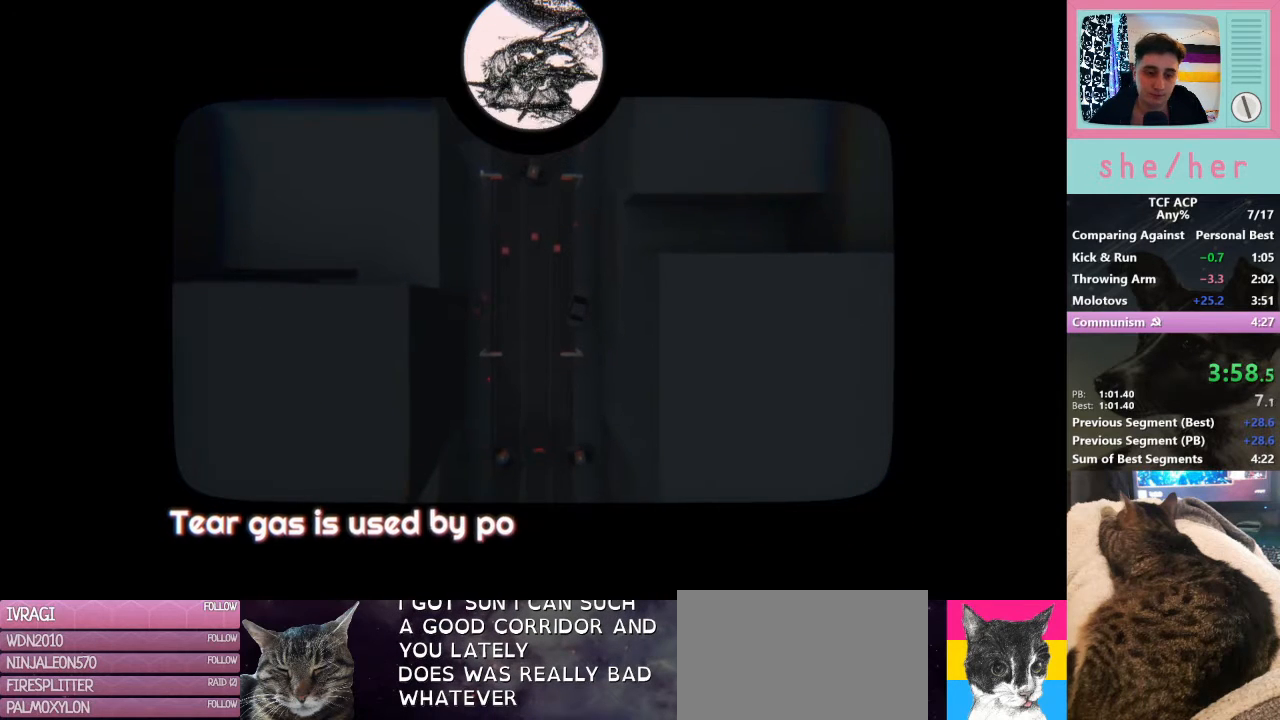
{"keys": [], "mouse": [], "events": []}
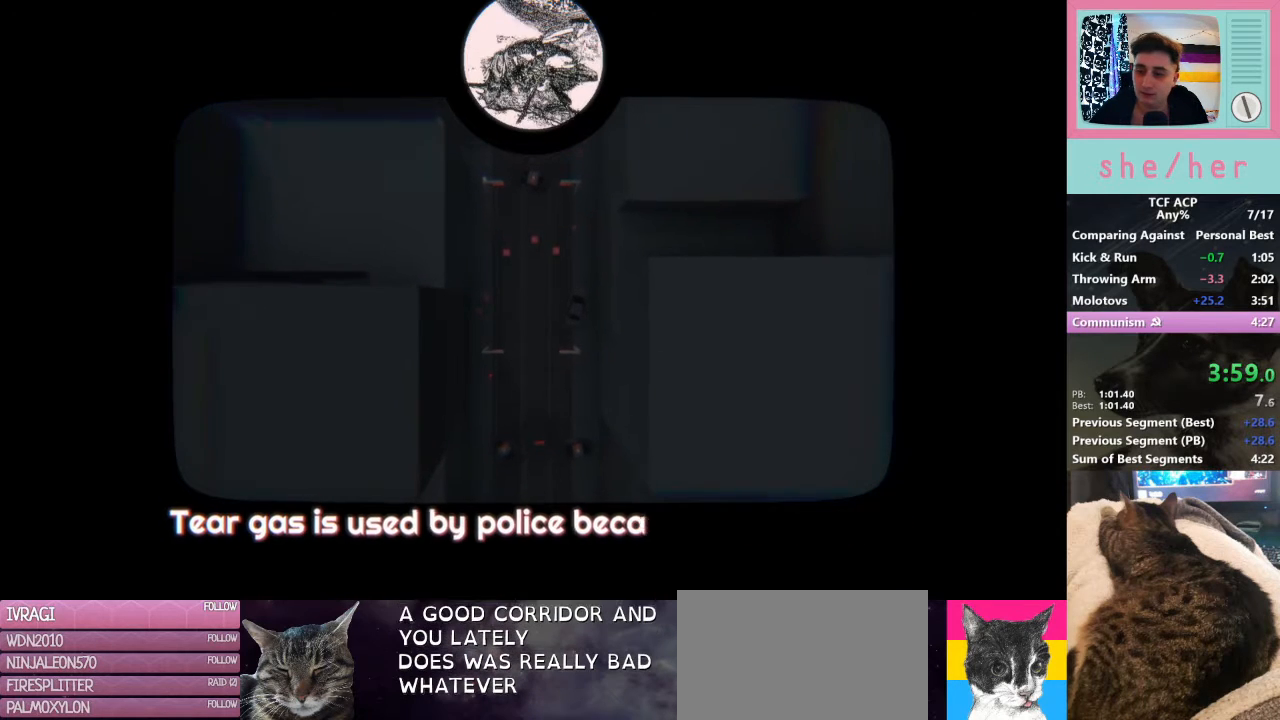
{"keys": [], "mouse": [], "events": []}
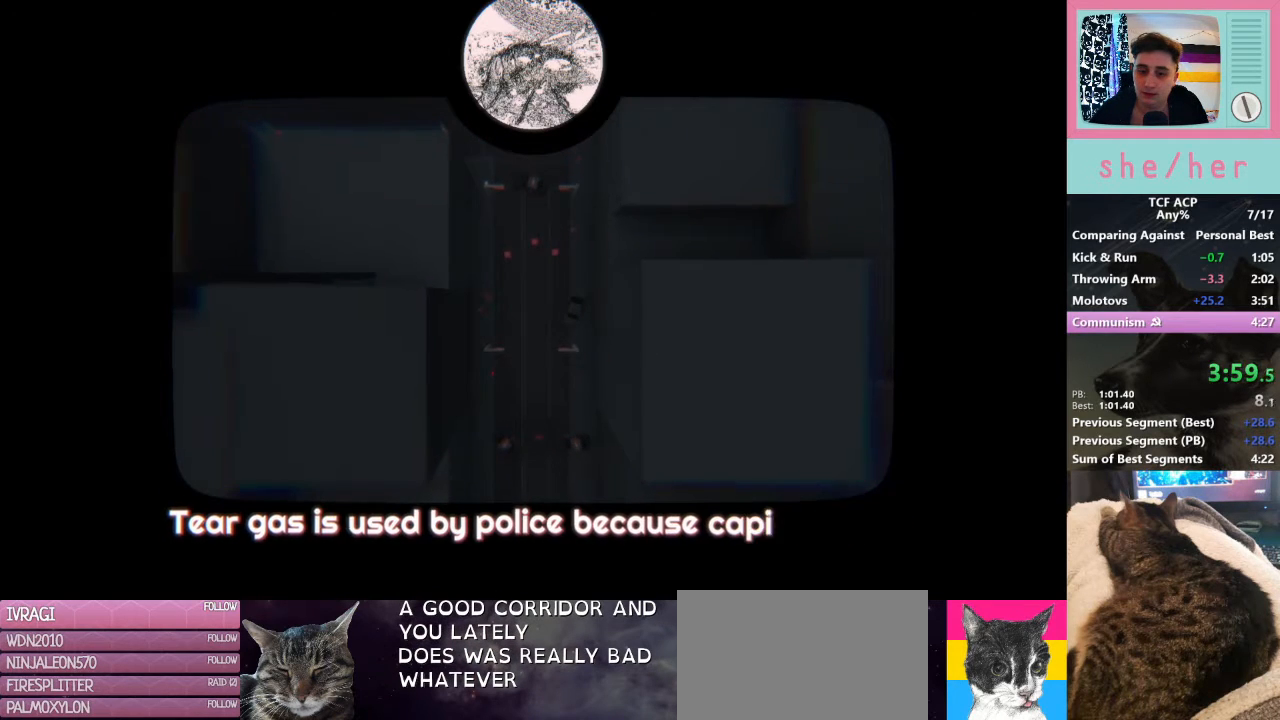
{"keys": [], "mouse": [], "events": []}
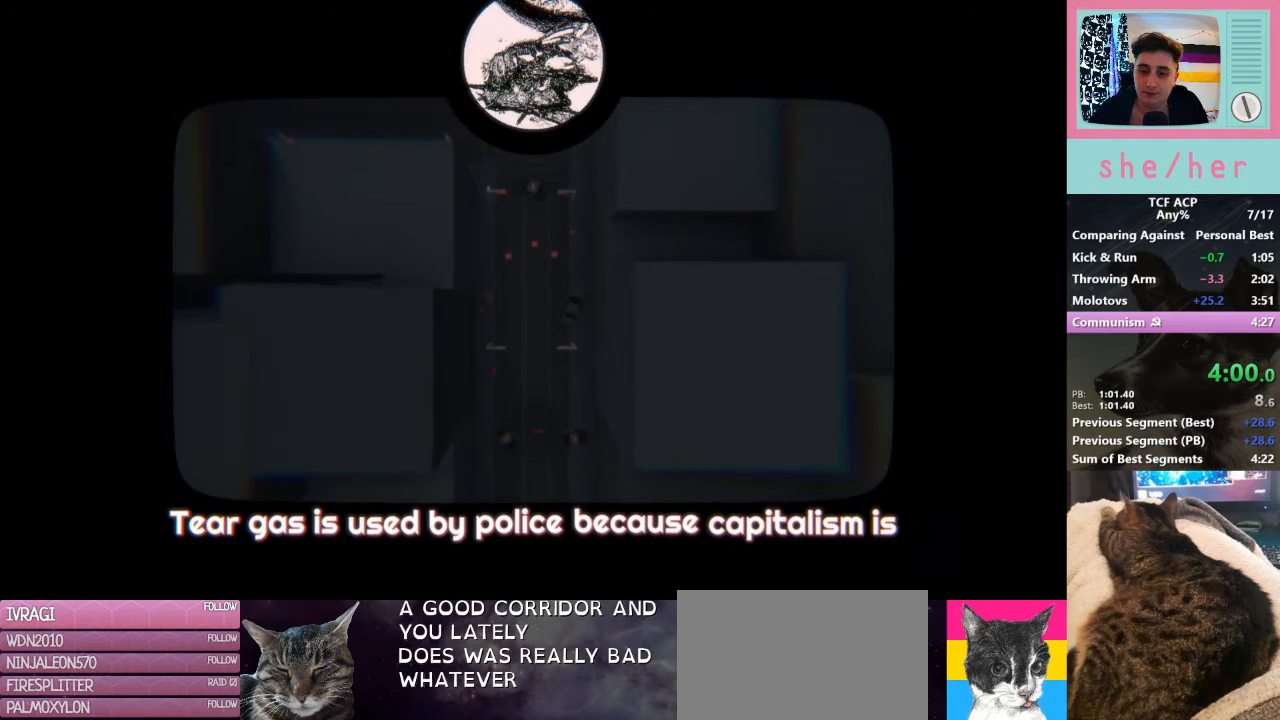
{"keys": [], "mouse": [], "events": []}
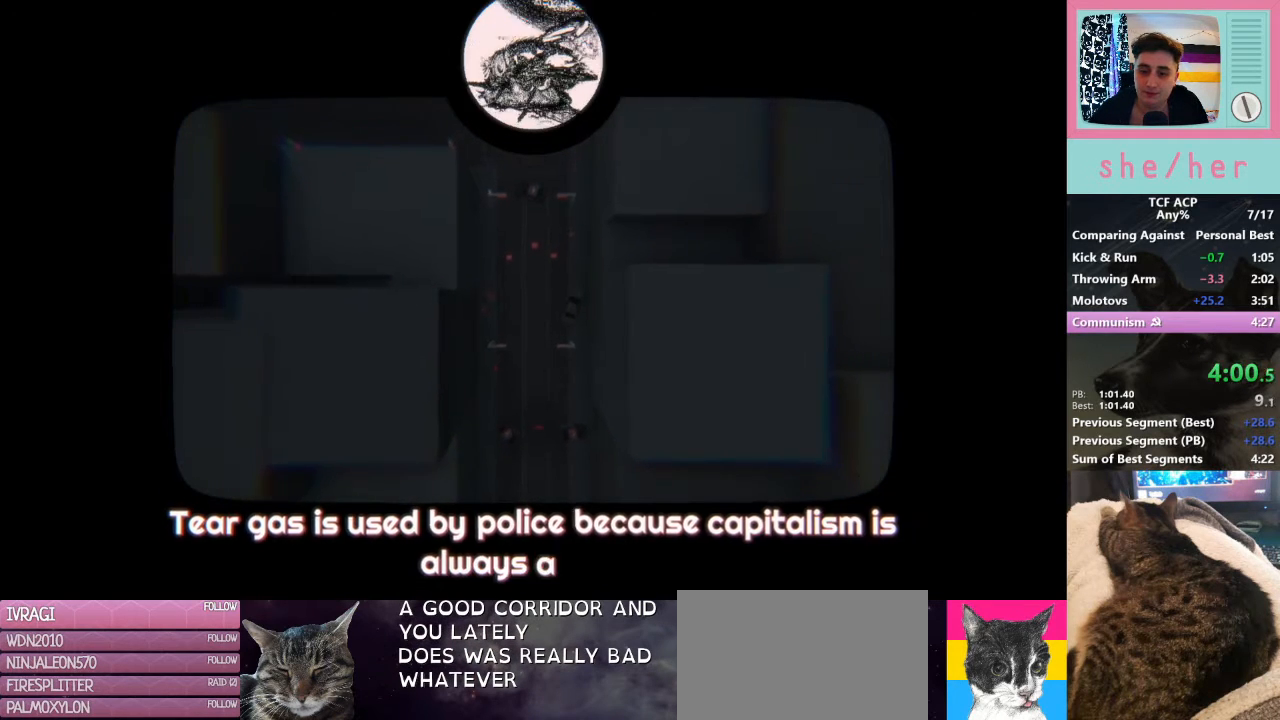
{"keys": [], "mouse": [], "events": []}
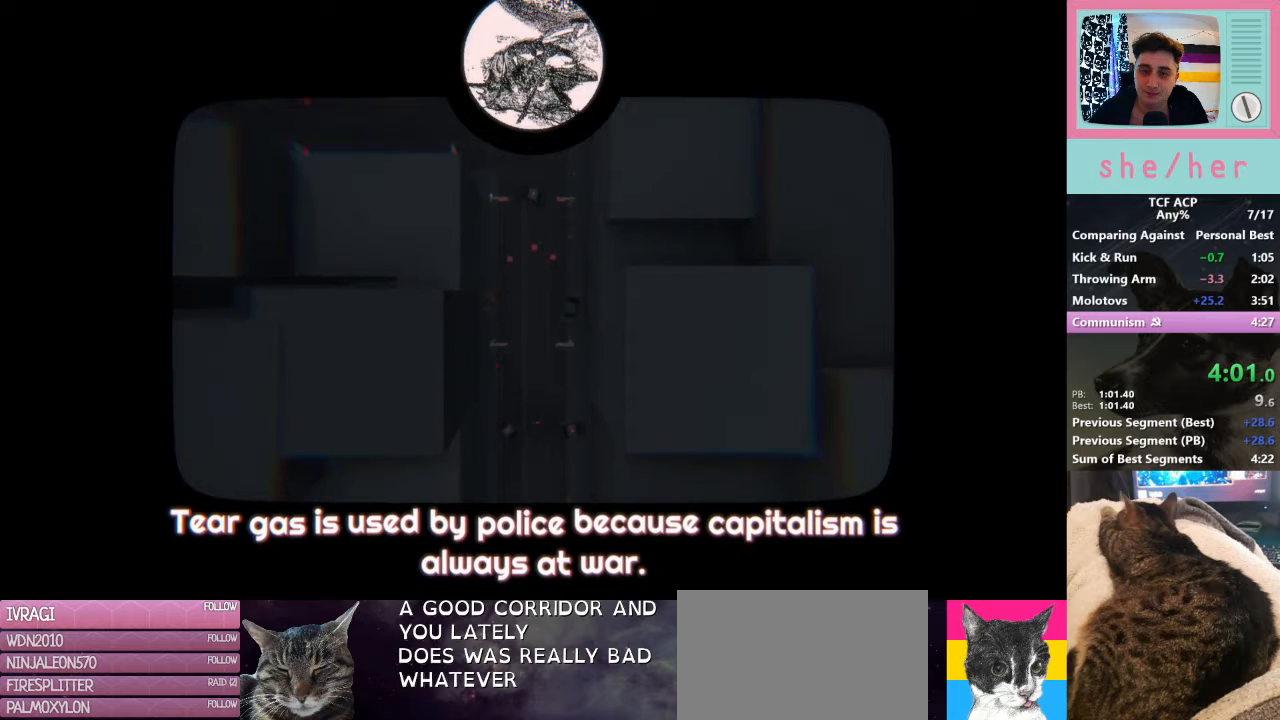
{"keys": [], "mouse": ["left"], "events": [[500, "mouse_left", "down"]]}
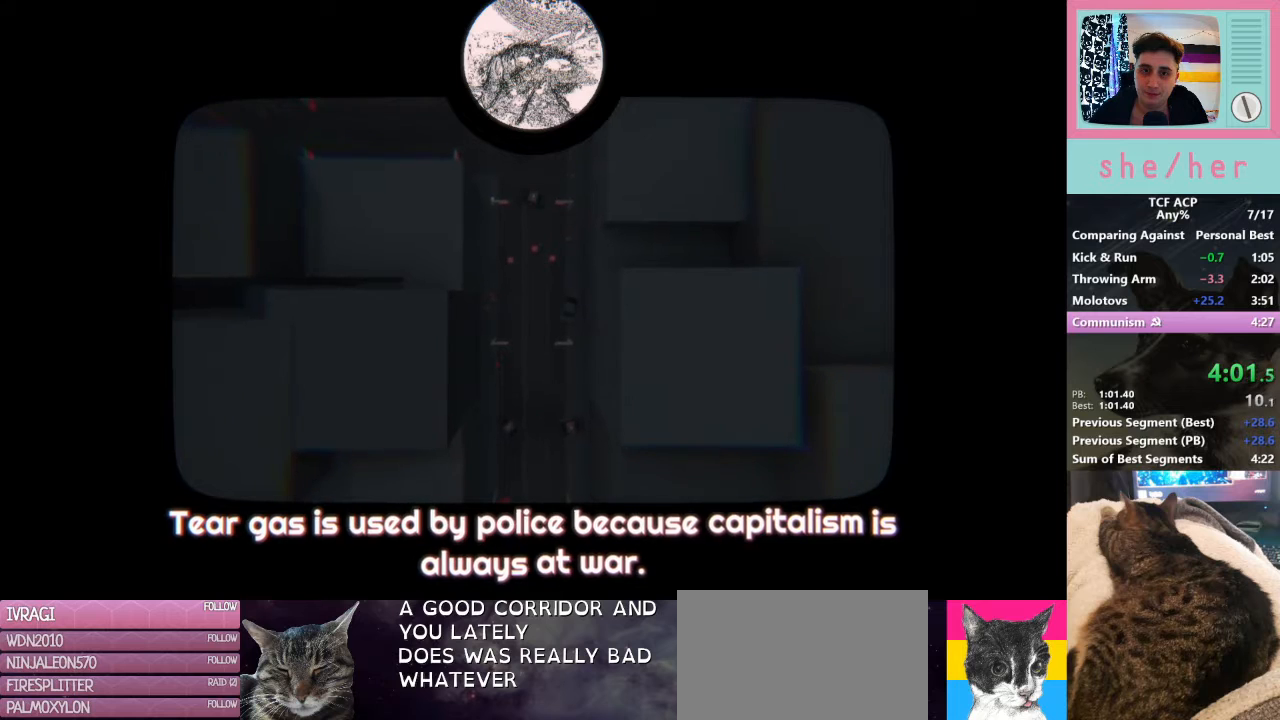
{"keys": [], "mouse": [], "events": [[133, "mouse_left", "up"], [367, "mouse_left", "down"], [467, "mouse_left", "up"]]}
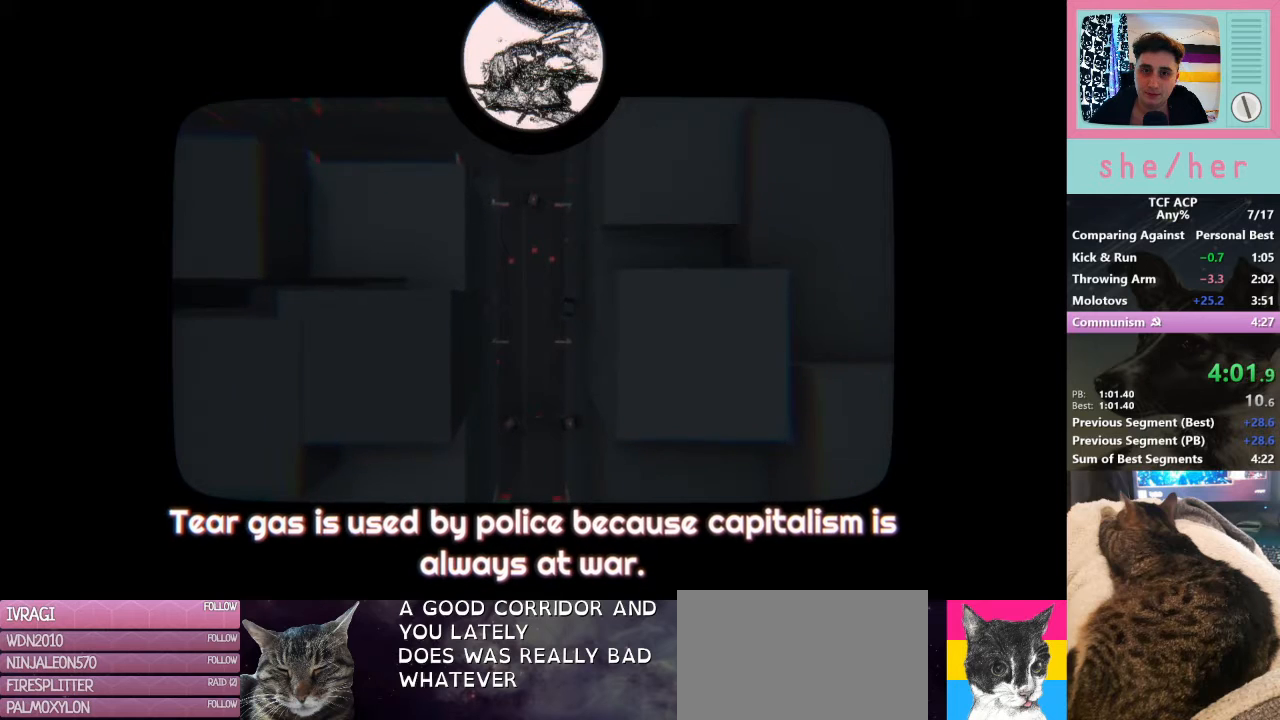
{"keys": [], "mouse": ["left"], "events": [[100, "mouse_left", "down"], [167, "mouse_left", "up"], [233, "mouse_left", "down"], [300, "mouse_left", "up"], [367, "mouse_left", "down"]]}
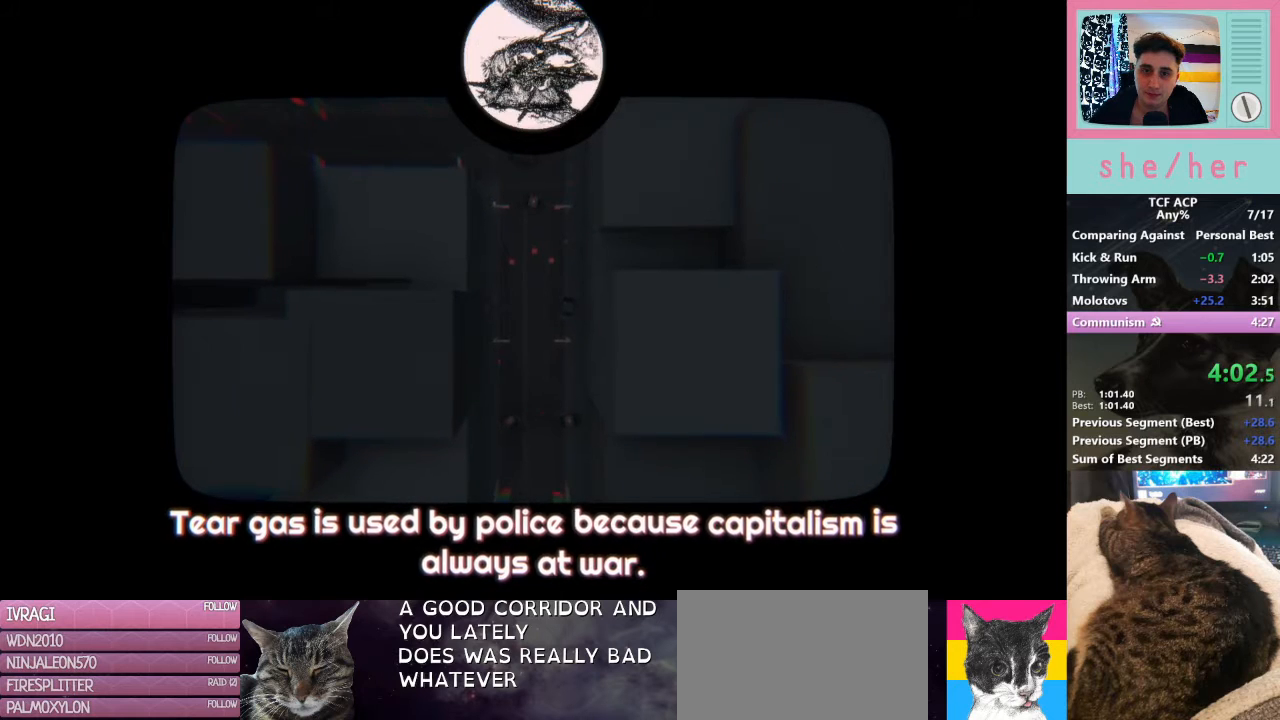
{"keys": [], "mouse": [], "events": [[33, "mouse_left", "up"], [100, "mouse_left", "down"], [200, "mouse_left", "up"], [300, "mouse_left", "down"], [400, "mouse_left", "up"]]}
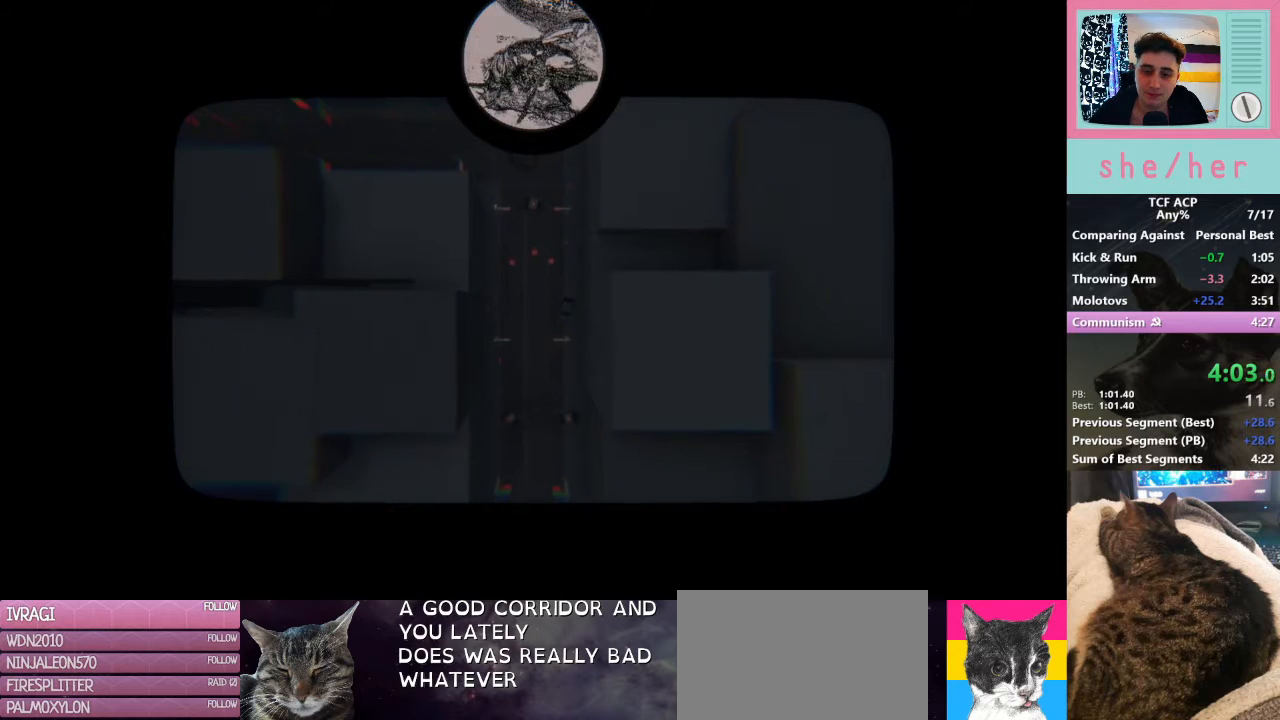
{"keys": [], "mouse": [], "events": []}
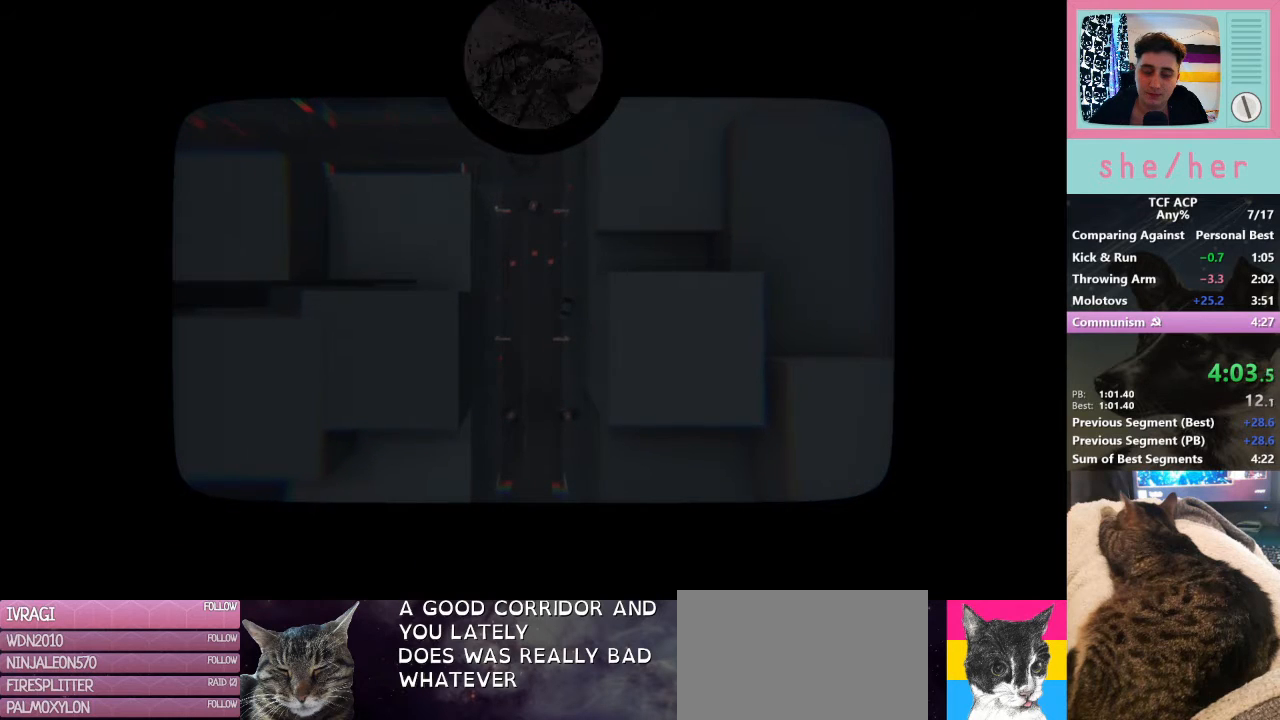
{"keys": [], "mouse": [], "events": []}
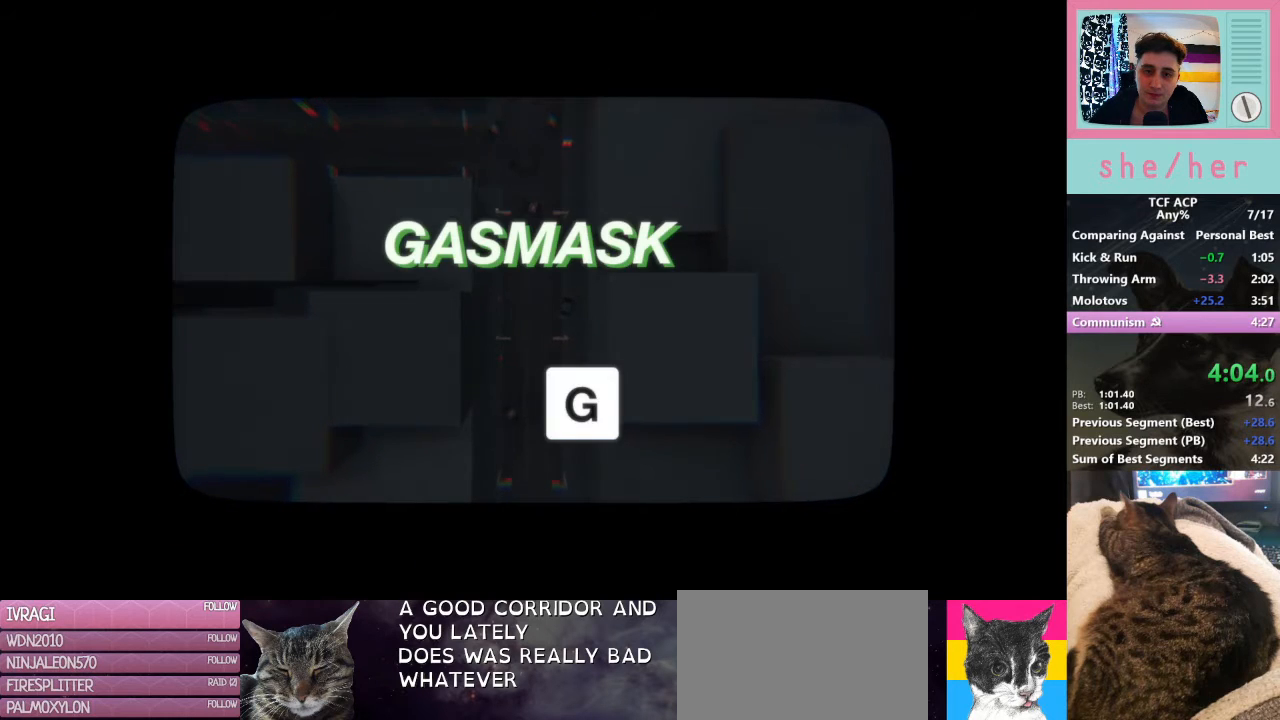
{"keys": [], "mouse": [], "events": []}
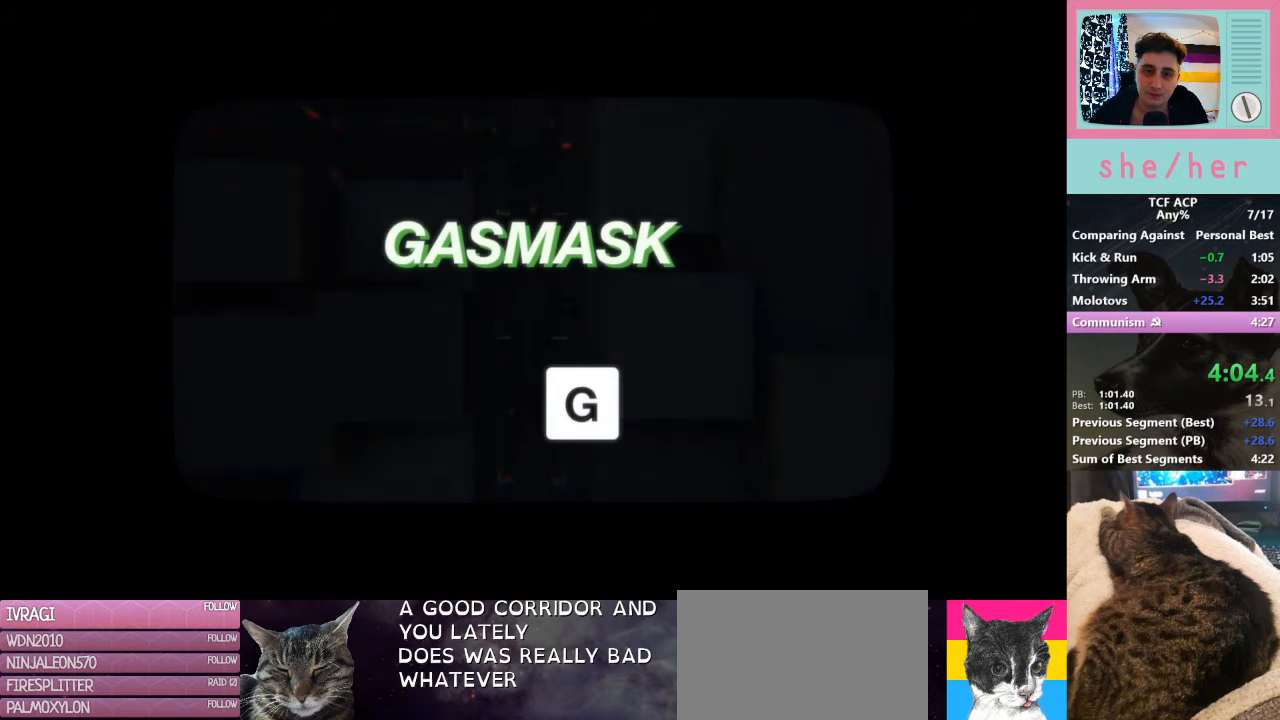
{"keys": [], "mouse": [], "events": []}
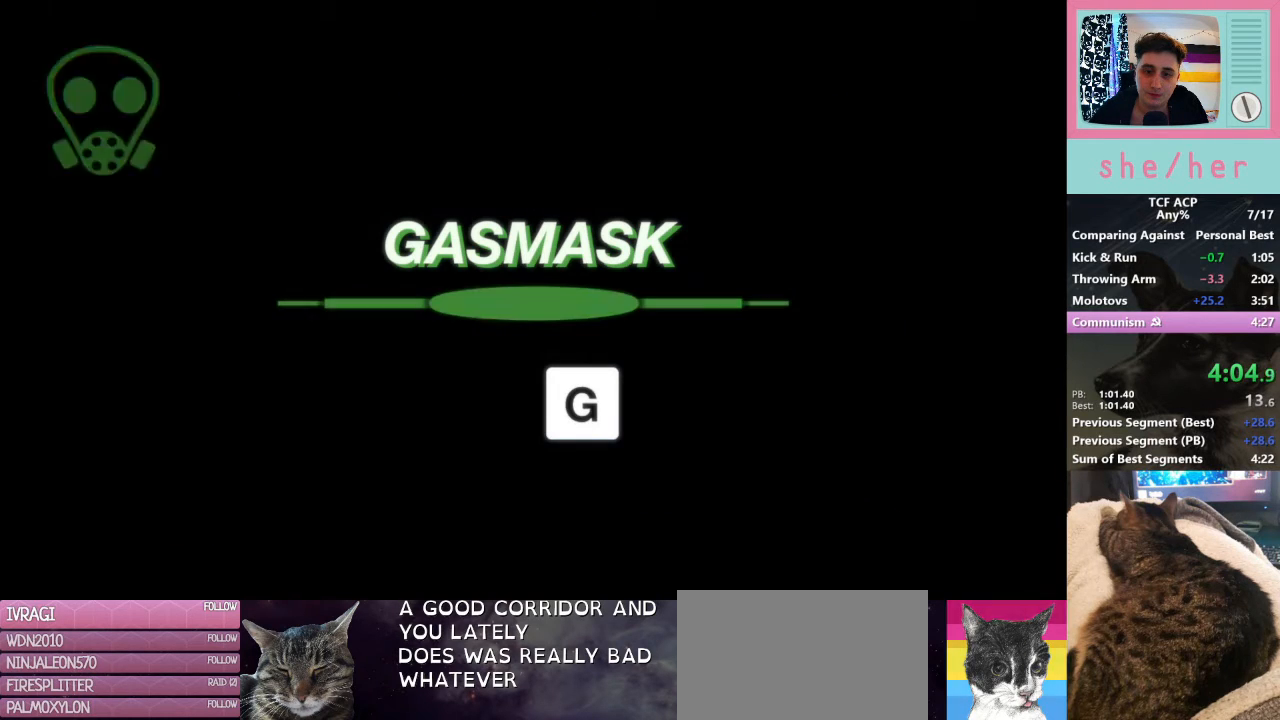
{"keys": ["s"], "mouse": [], "events": [[67, "s", "down"], [367, "space", "down"], [467, "space", "up"]]}